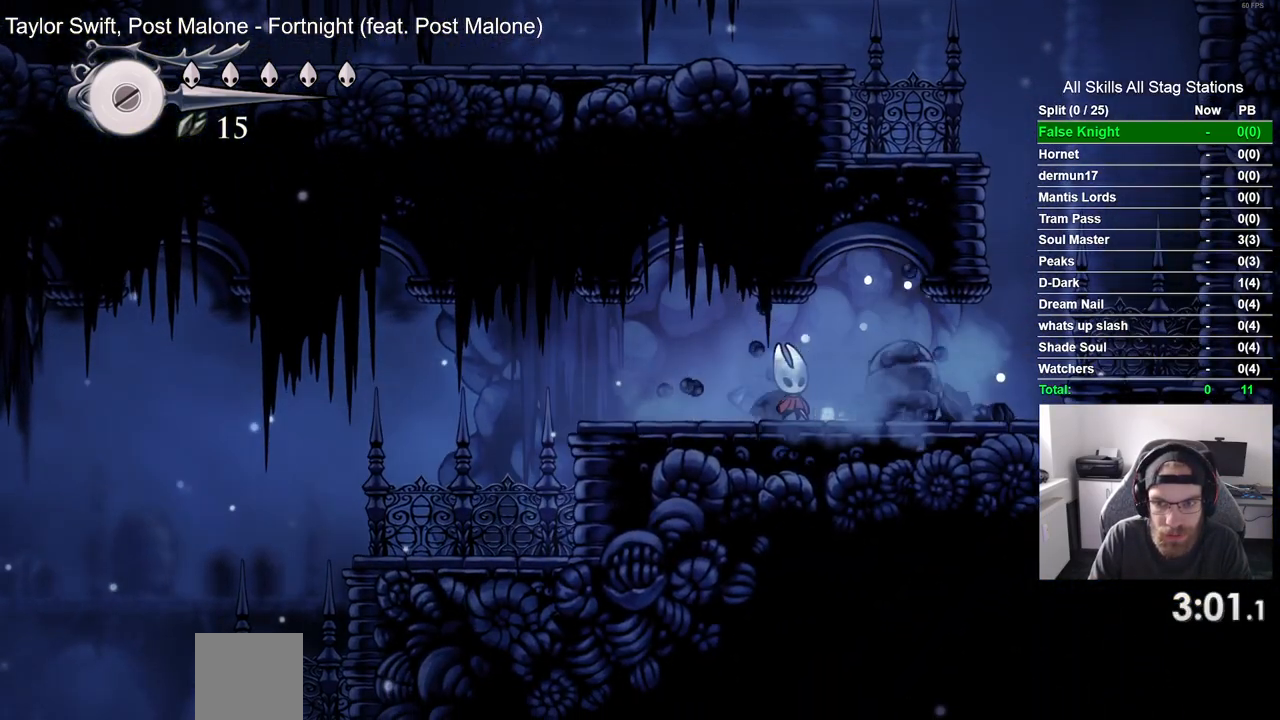
Gameplay with a controller (PlayStation layout); each line is a JSON object with the inputs held at the frame after it. "events" lists button and stick changes between this image and that frame as [ms after this image, input, new state], when the widget could be followed in between.
{"buttons": ["CROSS", "DPAD_RIGHT"], "left_stick": "center", "right_stick": "center", "events": [[100, "SQUARE", "up"], [467, "CROSS", "down"]]}
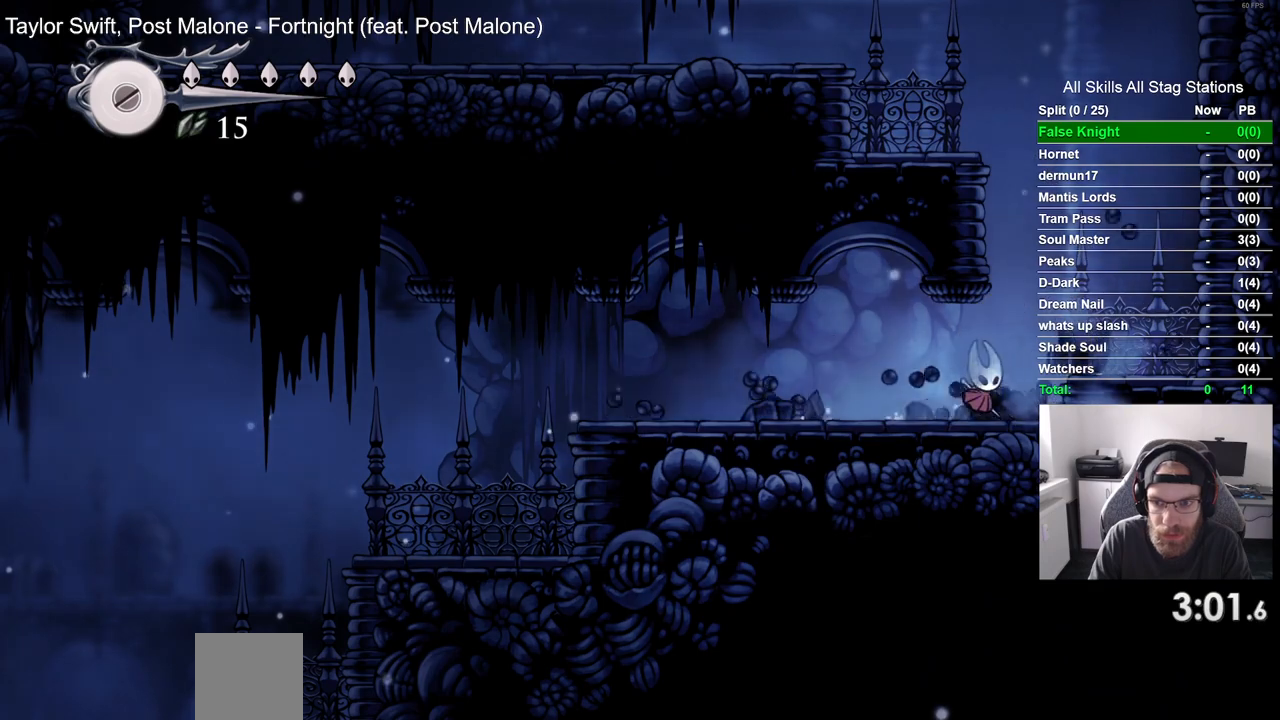
{"buttons": ["CROSS", "DPAD_LEFT"], "left_stick": "center", "right_stick": "center", "events": [[100, "CROSS", "up"], [367, "CROSS", "down"], [383, "DPAD_RIGHT", "up"], [417, "DPAD_LEFT", "down"]]}
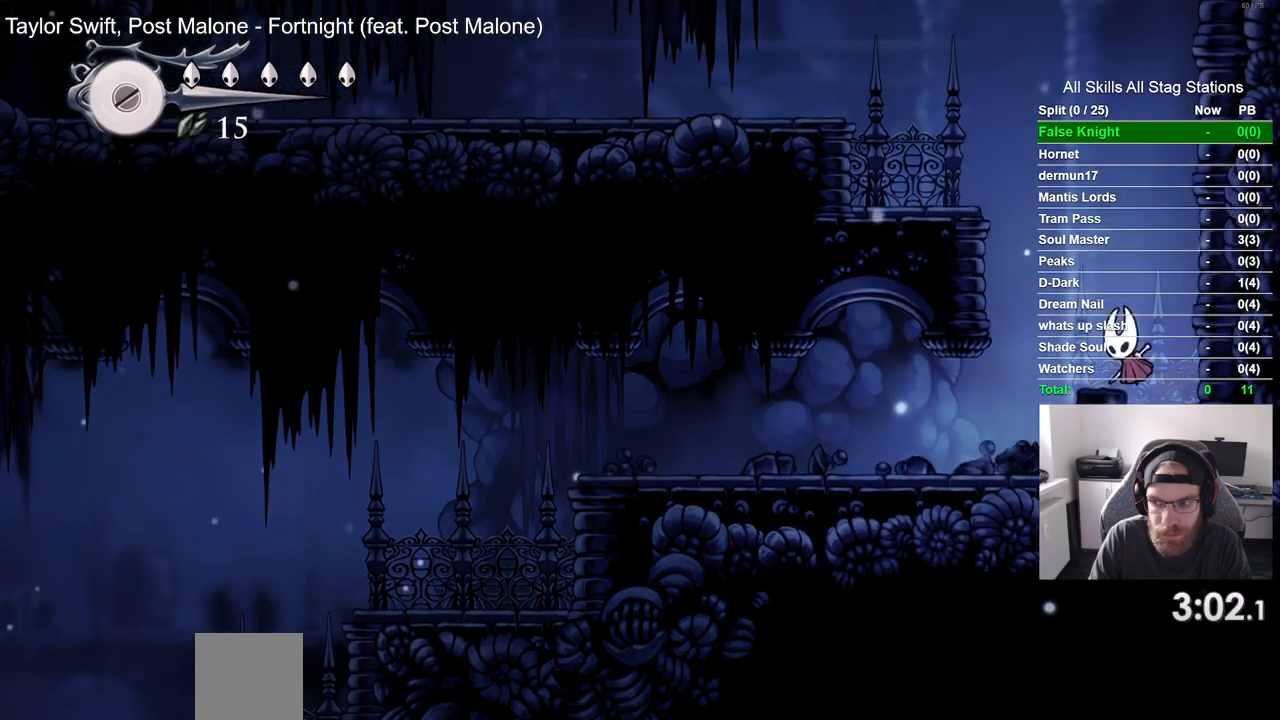
{"buttons": ["CROSS", "DPAD_LEFT"], "left_stick": "center", "right_stick": "center", "events": [[383, "CROSS", "up"], [500, "CROSS", "down"]]}
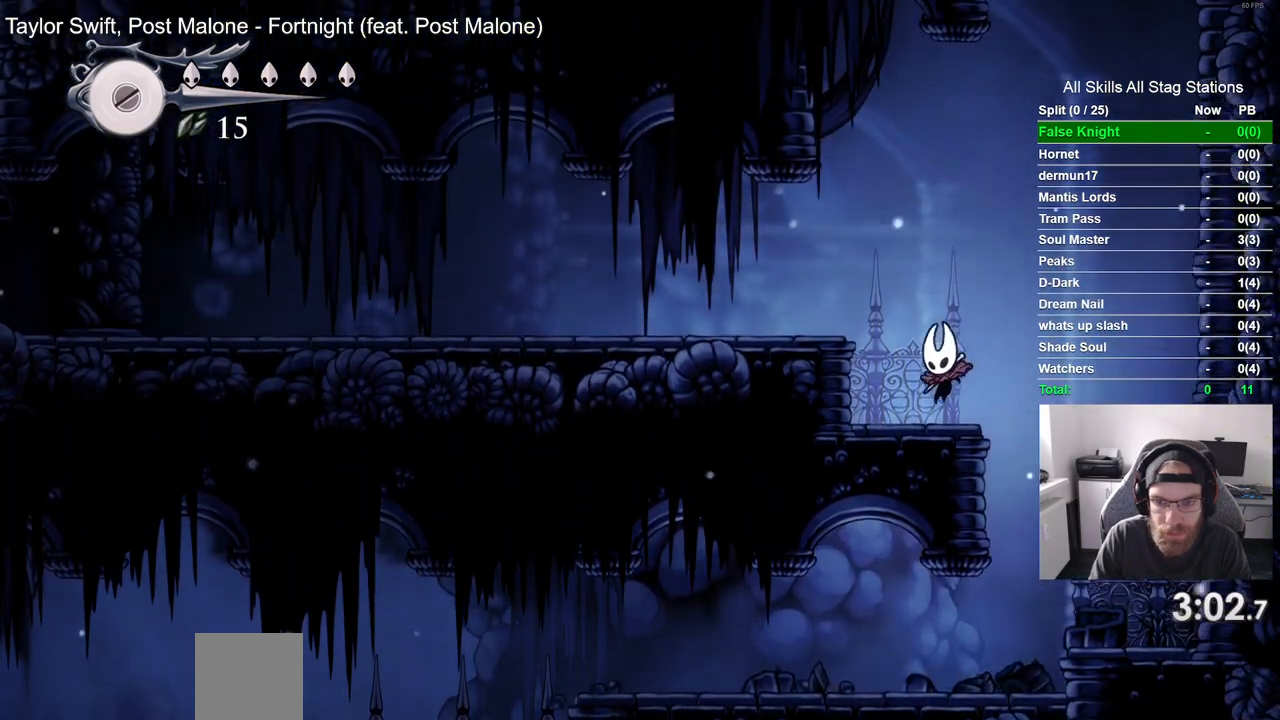
{"buttons": ["SQUARE", "DPAD_LEFT"], "left_stick": "center", "right_stick": "center", "events": [[300, "CROSS", "up"], [467, "SQUARE", "down"]]}
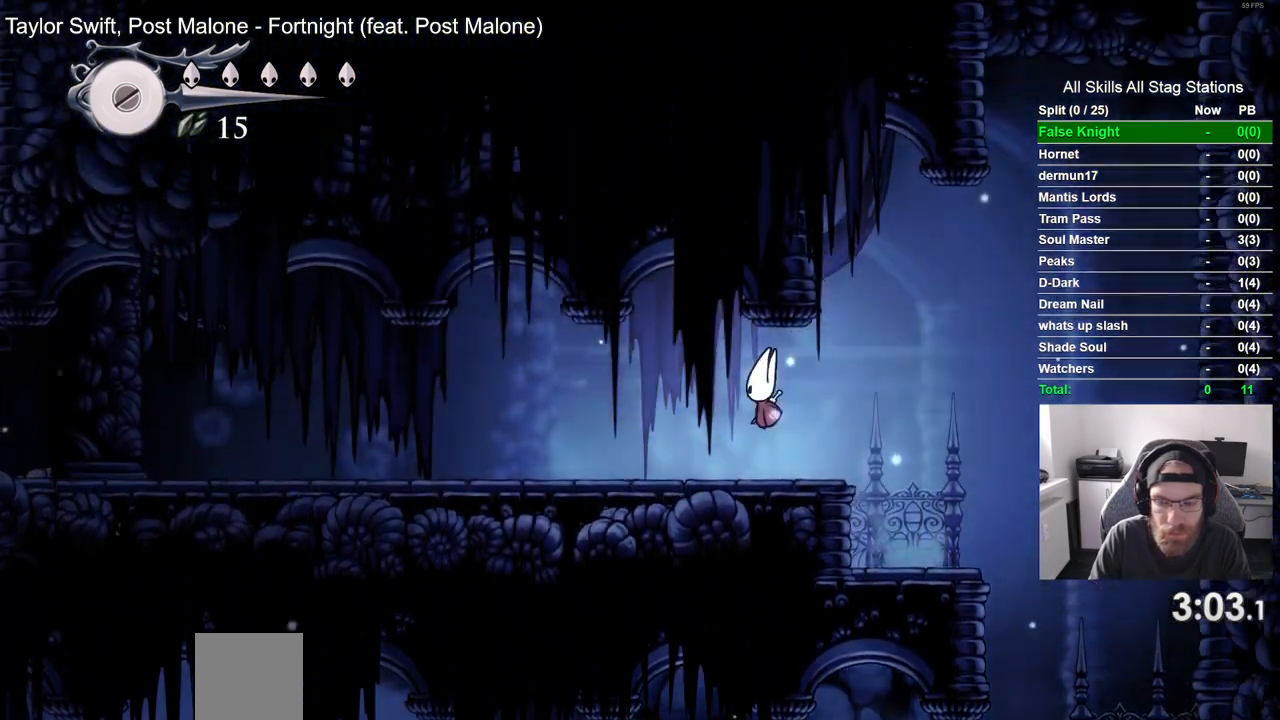
{"buttons": ["SQUARE", "DPAD_LEFT"], "left_stick": "center", "right_stick": "center", "events": [[133, "SQUARE", "up"], [367, "SQUARE", "down"]]}
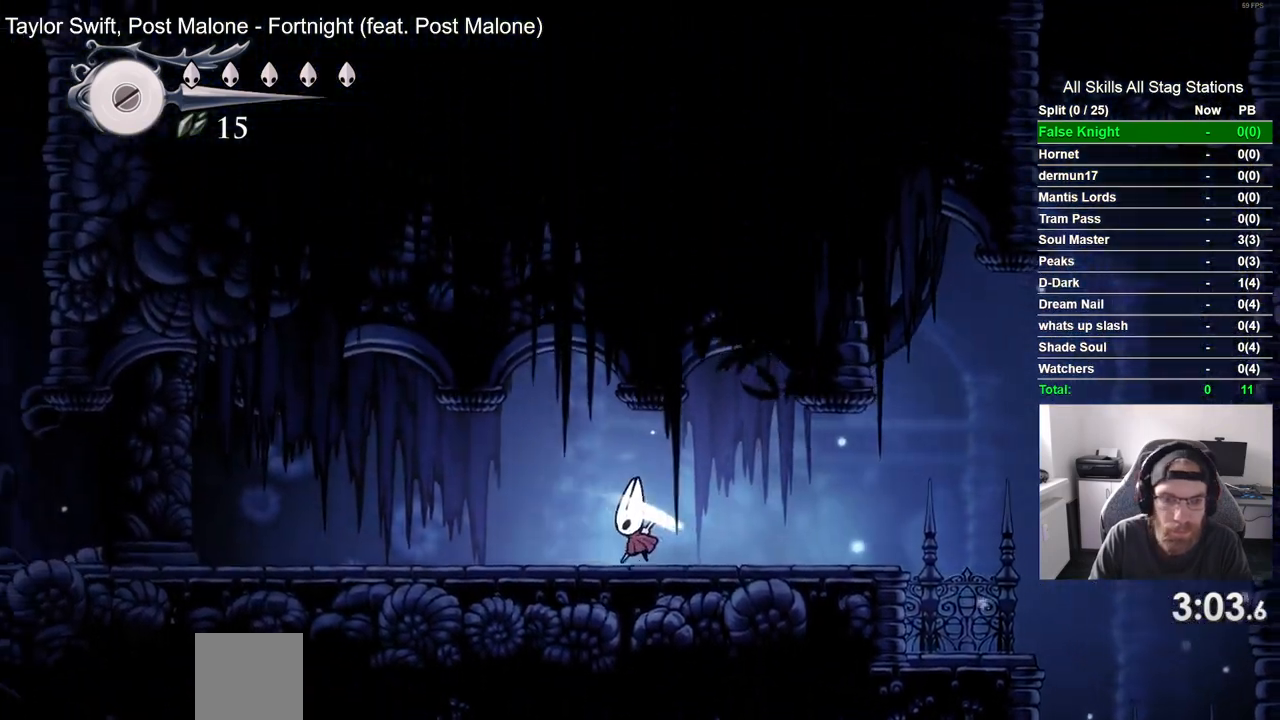
{"buttons": ["DPAD_LEFT"], "left_stick": "center", "right_stick": "center", "events": [[50, "SQUARE", "up"], [317, "SQUARE", "down"], [433, "SQUARE", "up"]]}
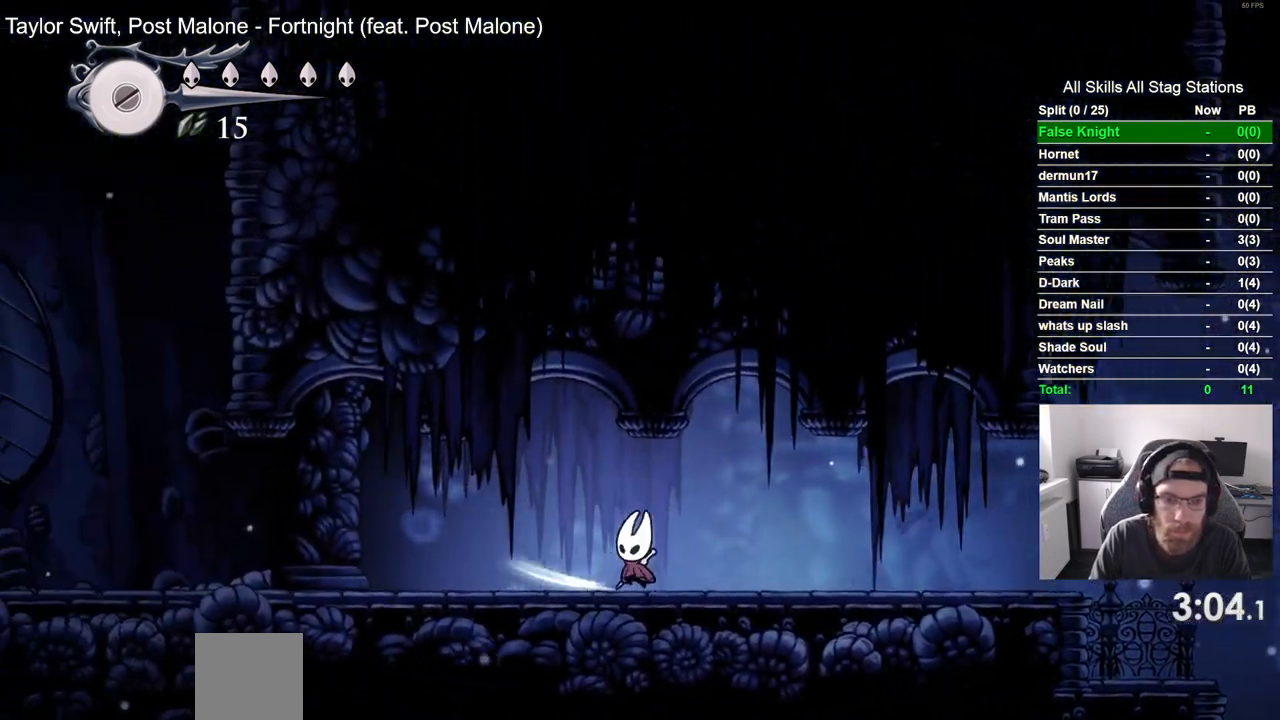
{"buttons": ["DPAD_LEFT"], "left_stick": "center", "right_stick": "center", "events": [[67, "CROSS", "down"], [167, "SQUARE", "down"], [217, "CROSS", "up"], [367, "SQUARE", "up"]]}
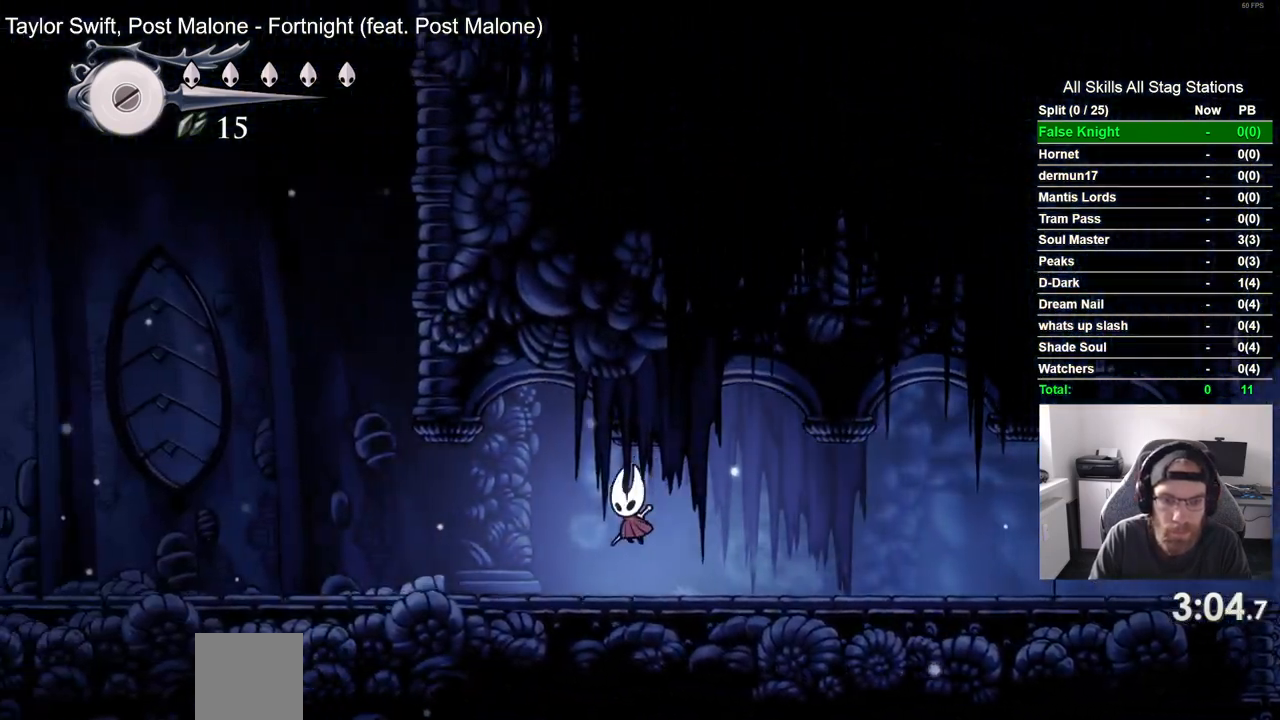
{"buttons": ["SQUARE", "DPAD_LEFT"], "left_stick": "center", "right_stick": "center", "events": [[133, "CROSS", "down"], [317, "CROSS", "up"], [467, "SQUARE", "down"]]}
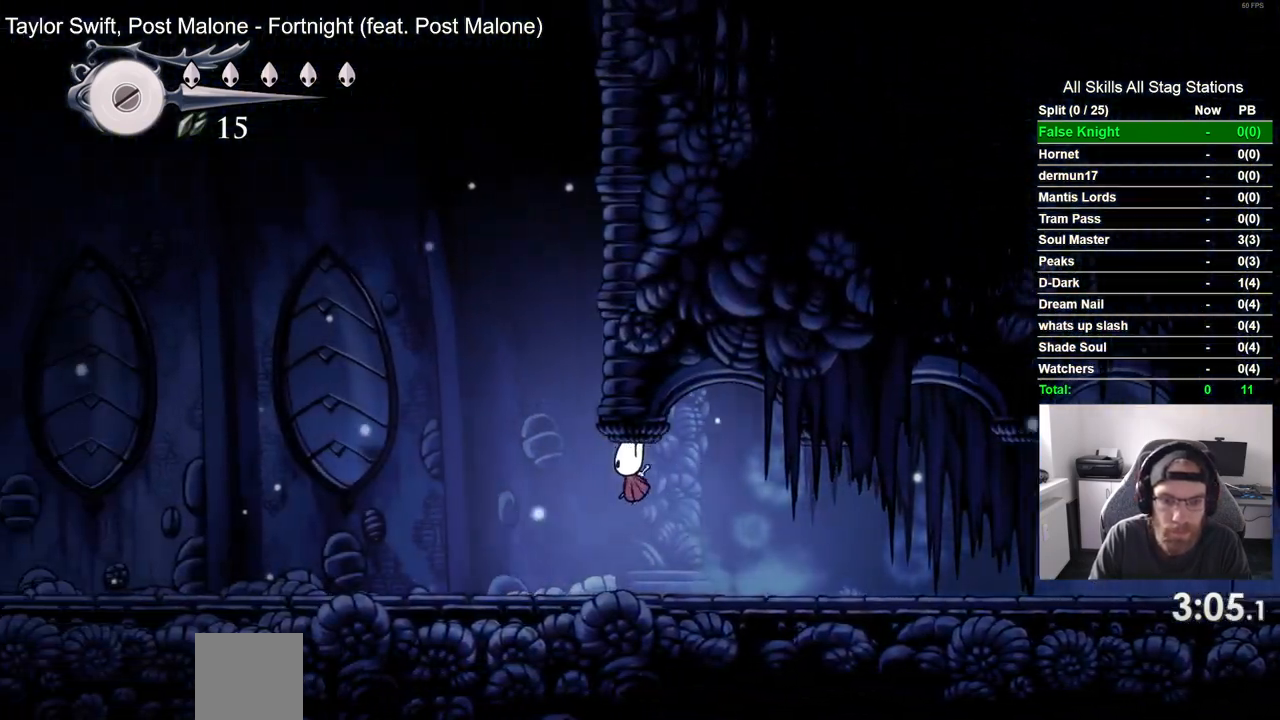
{"buttons": ["DPAD_LEFT"], "left_stick": "center", "right_stick": "center"}
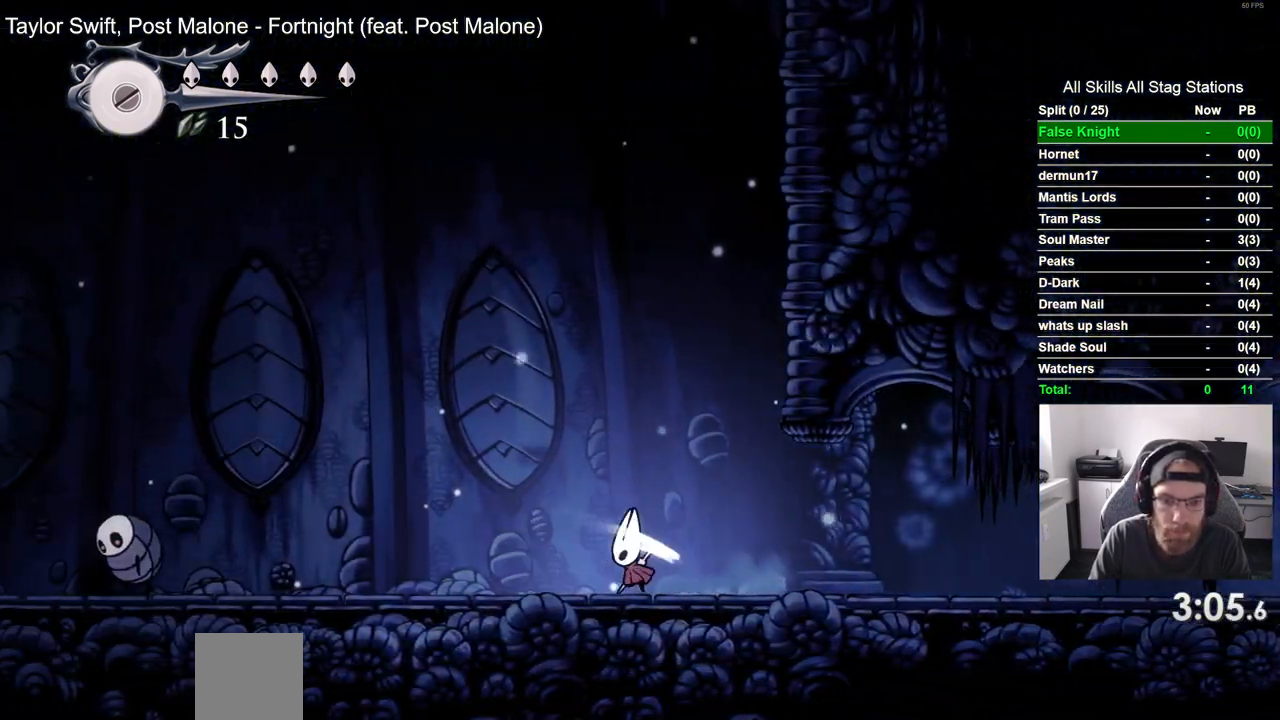
{"buttons": ["DPAD_LEFT"], "left_stick": "center", "right_stick": "center", "events": [[267, "SQUARE", "down"], [400, "SQUARE", "up"]]}
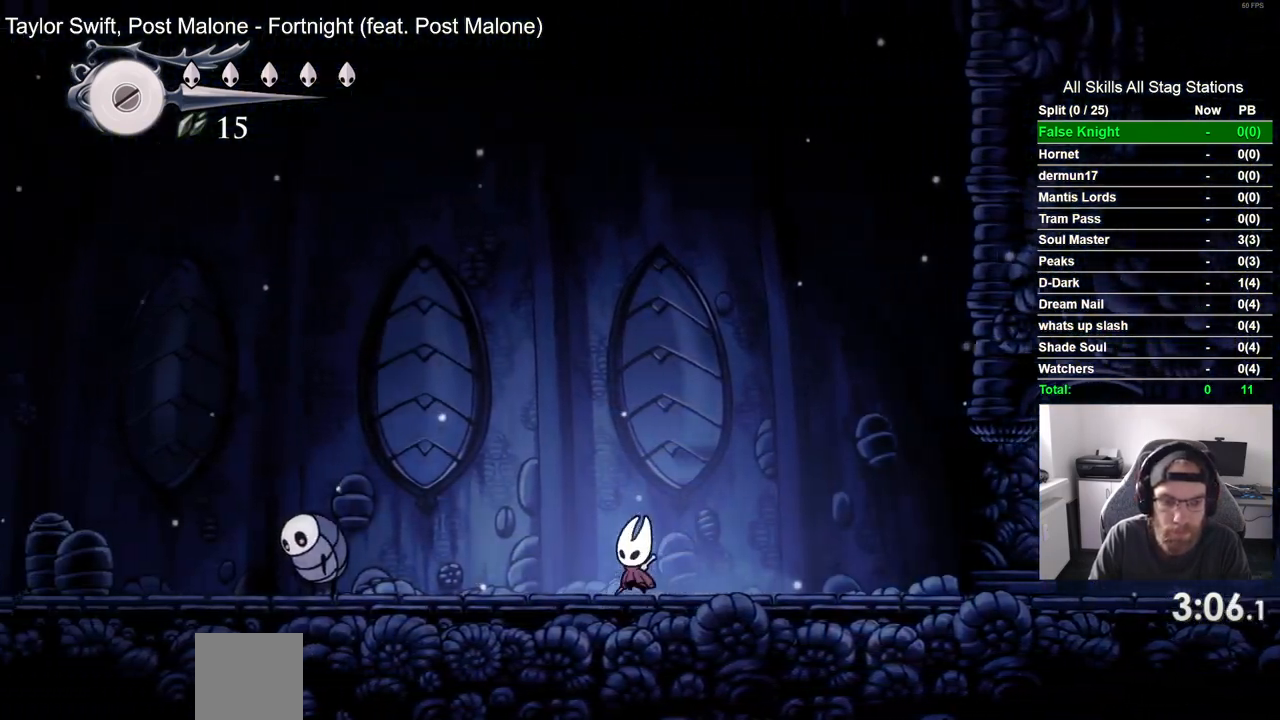
{"buttons": ["CROSS", "DPAD_LEFT"], "left_stick": "center", "right_stick": "center", "events": [[233, "CROSS", "down"]]}
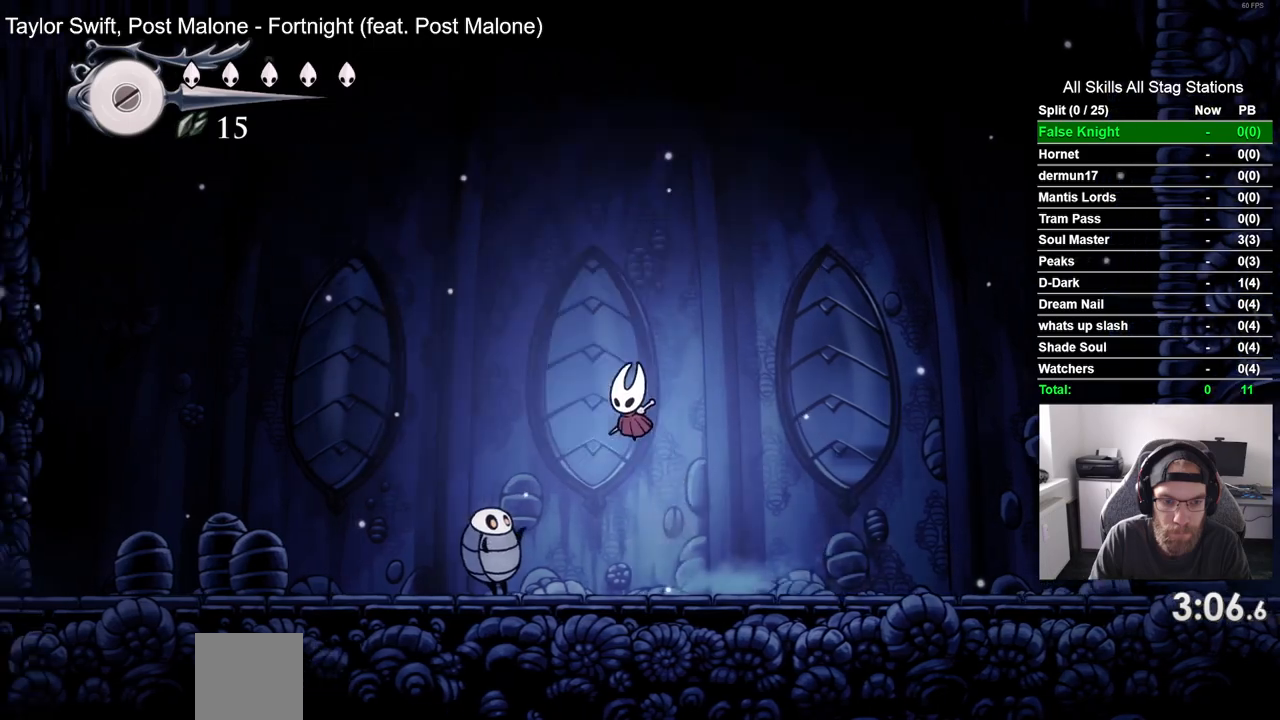
{"buttons": ["DPAD_LEFT"], "left_stick": "center", "right_stick": "center", "events": [[150, "CROSS", "up"]]}
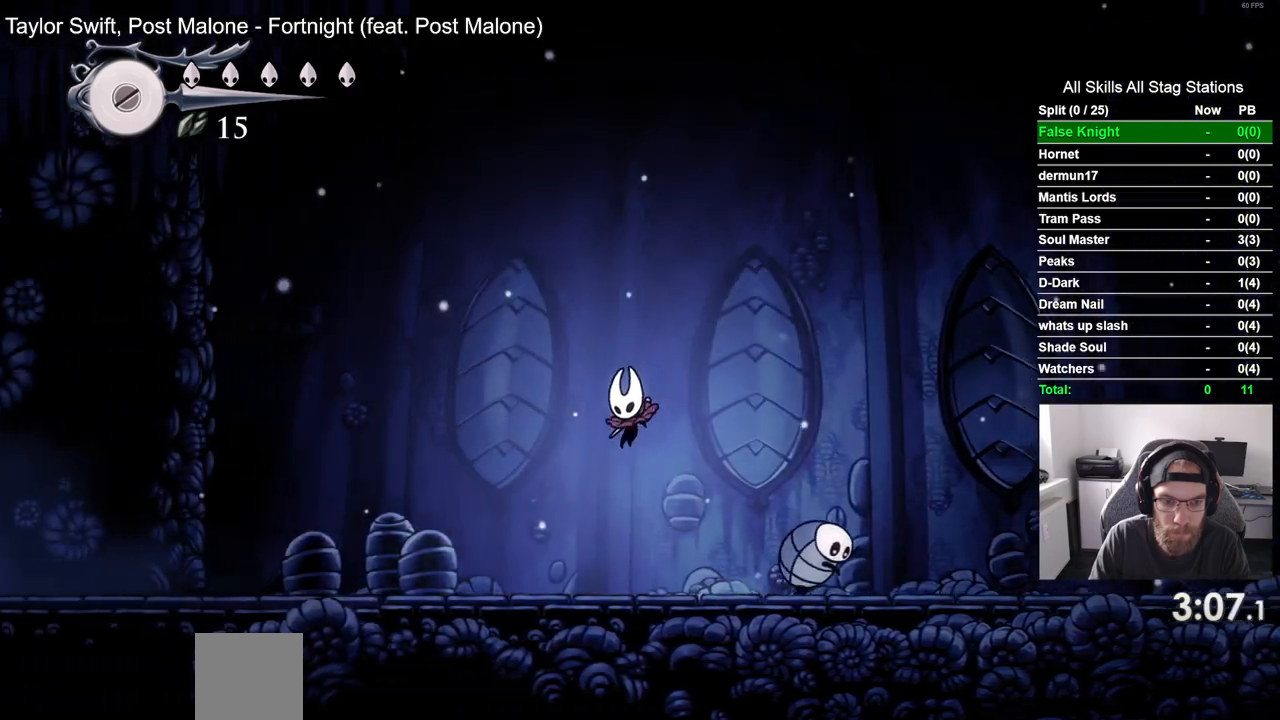
{"buttons": ["DPAD_LEFT"], "left_stick": "center", "right_stick": "center", "events": []}
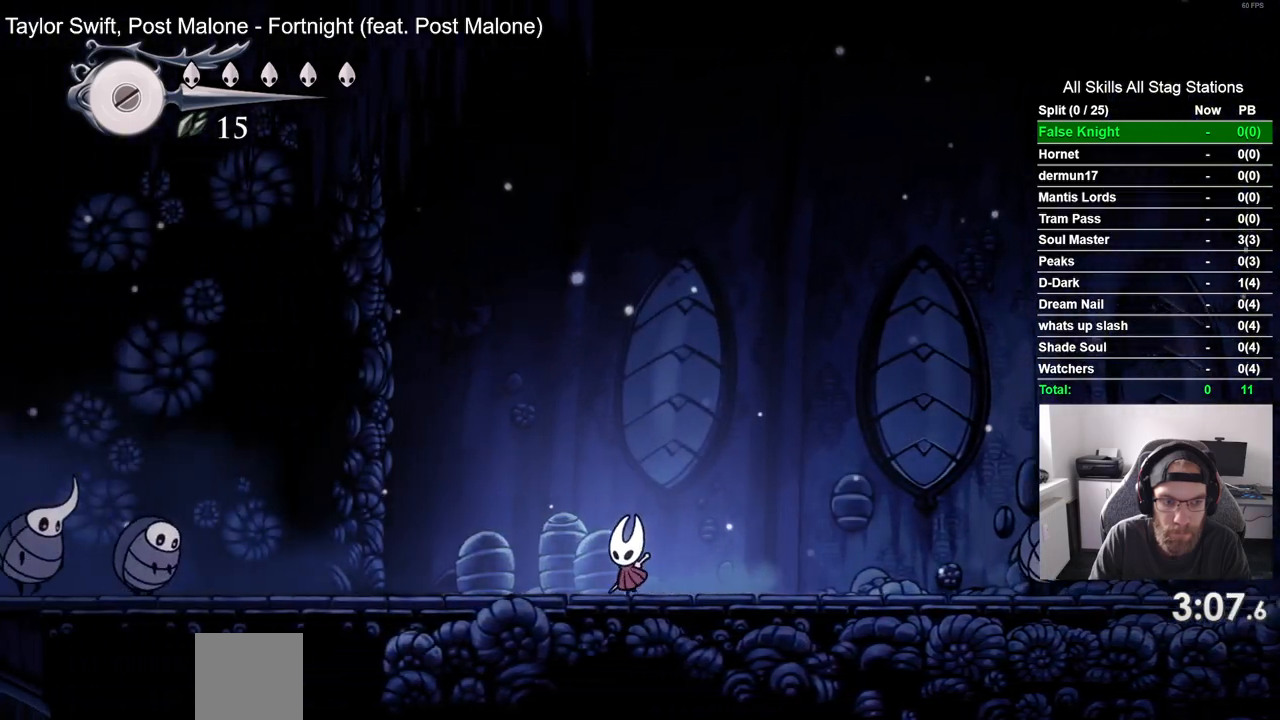
{"buttons": ["DPAD_LEFT"], "left_stick": "center", "right_stick": "center", "events": []}
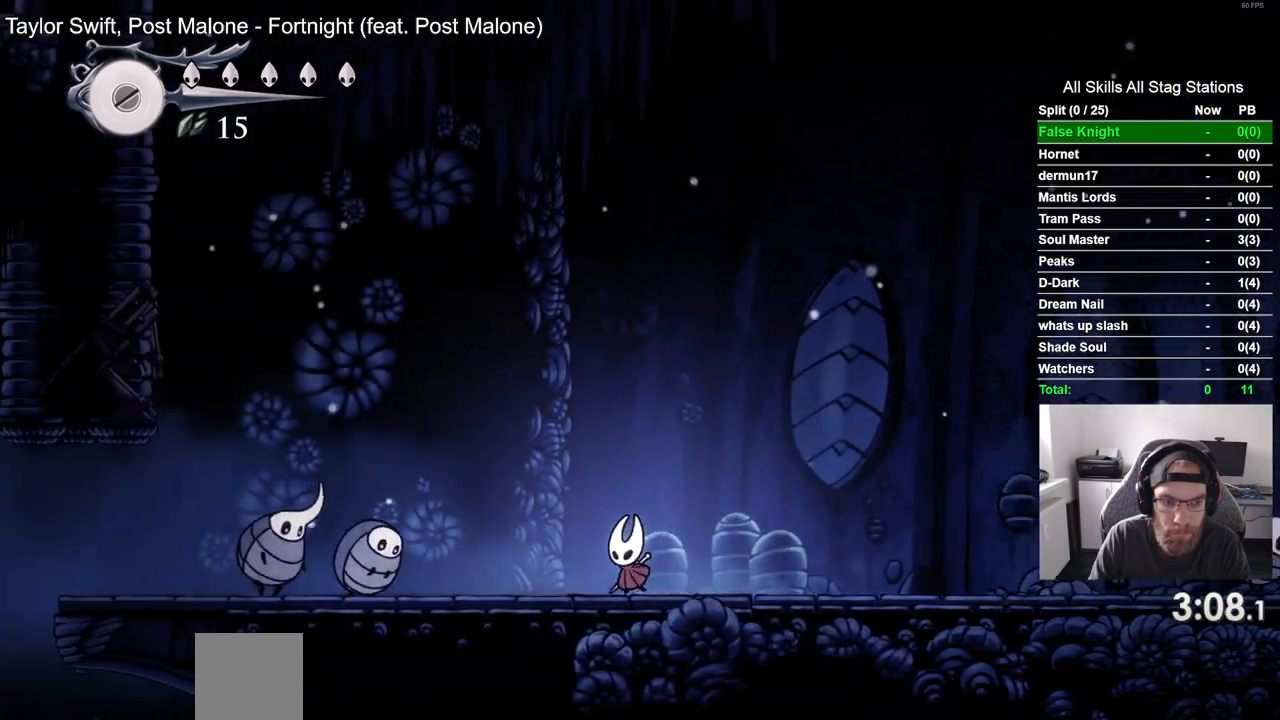
{"buttons": ["CROSS", "DPAD_LEFT"], "left_stick": "center", "right_stick": "center", "events": [[200, "CROSS", "down"]]}
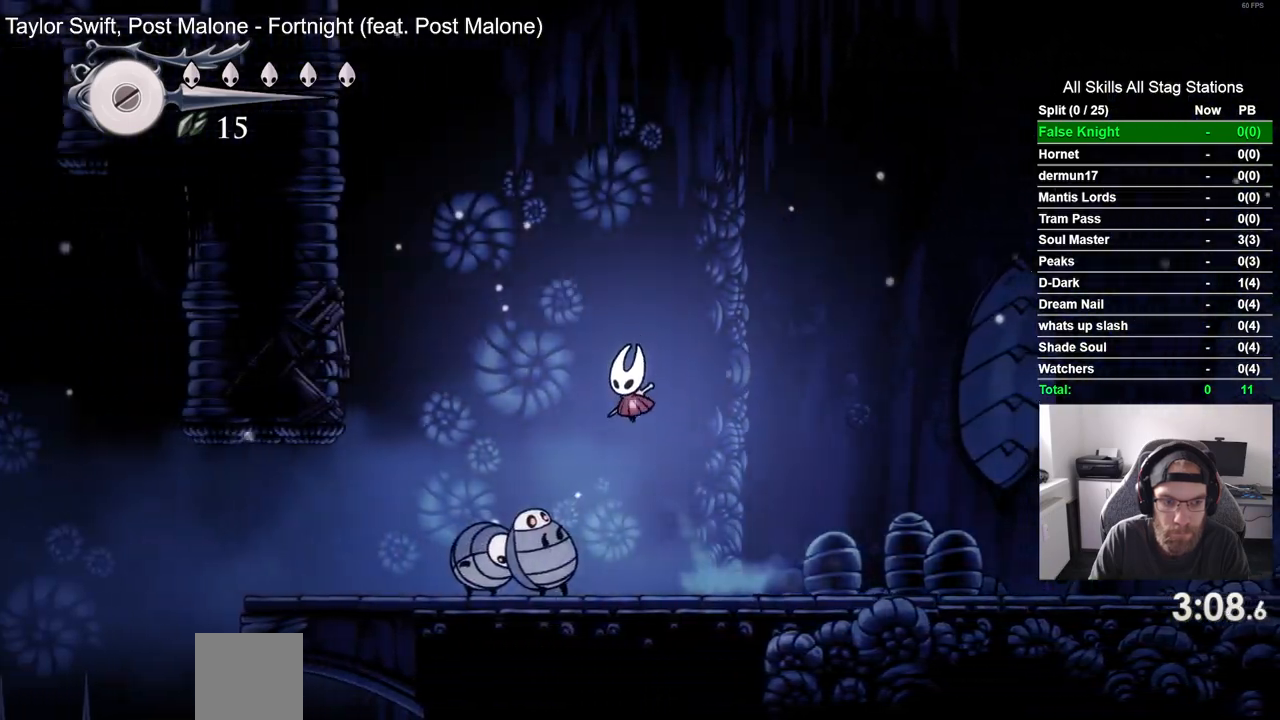
{"buttons": ["CROSS", "DPAD_LEFT"], "left_stick": "center", "right_stick": "center", "events": []}